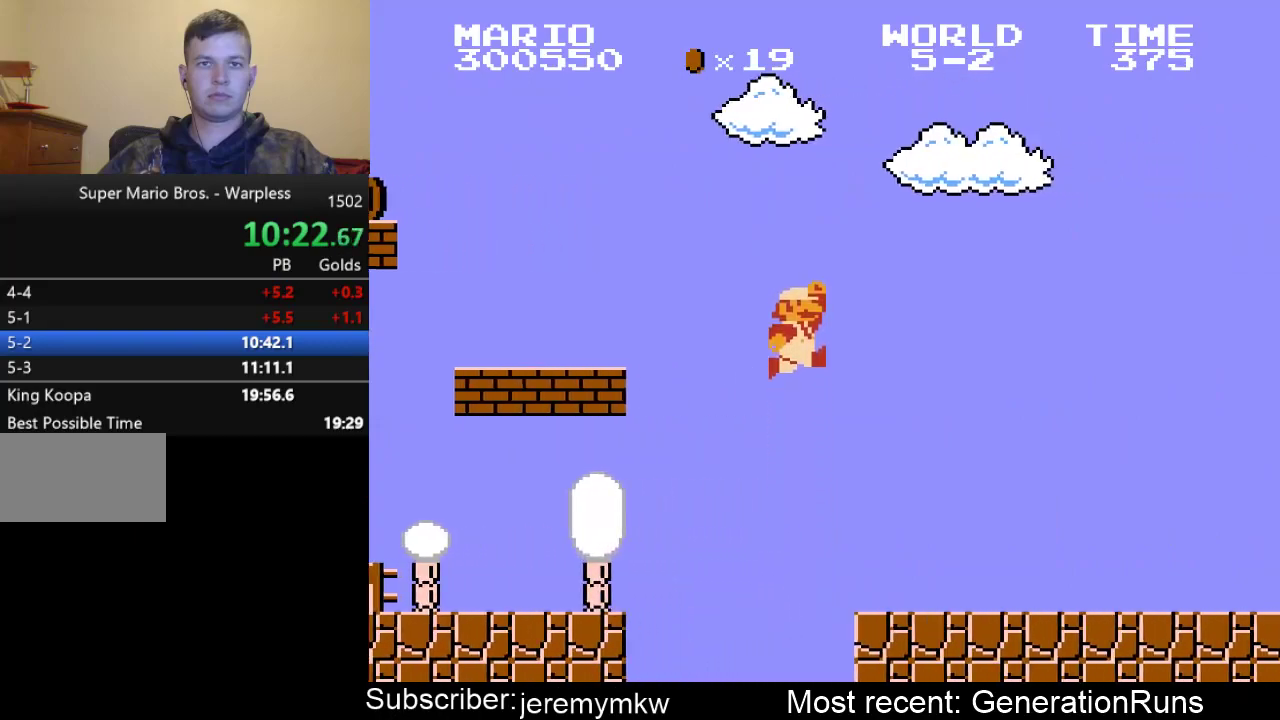
Gameplay with a controller (Nintendo layout); each line is a JSON object with the inputs held at the frame after it. "events" lists button and stick changes between this image and that frame as [ms after this image, input, new state], when the widget could be followed in between. Not read: L3 R3.
{"buttons": ["B", "DPAD_RIGHT"], "events": [[33, "A", "up"]]}
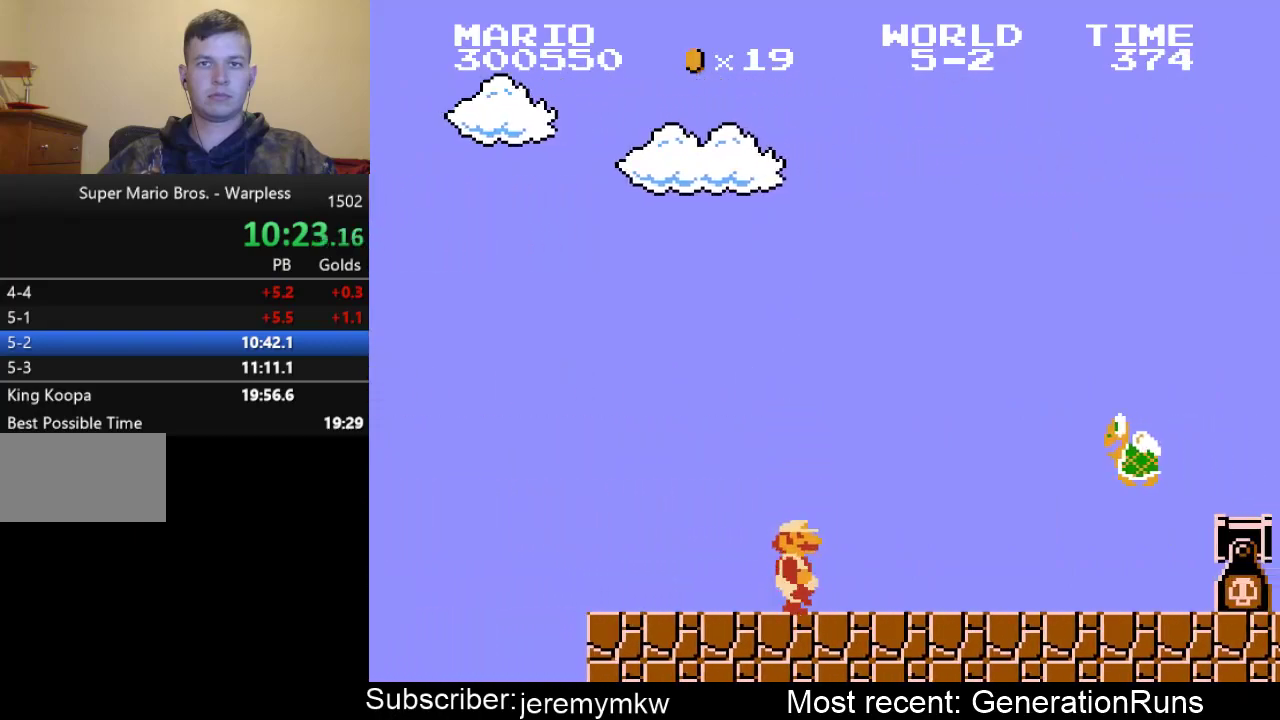
{"buttons": ["A", "B", "DPAD_RIGHT"], "events": [[217, "A", "down"]]}
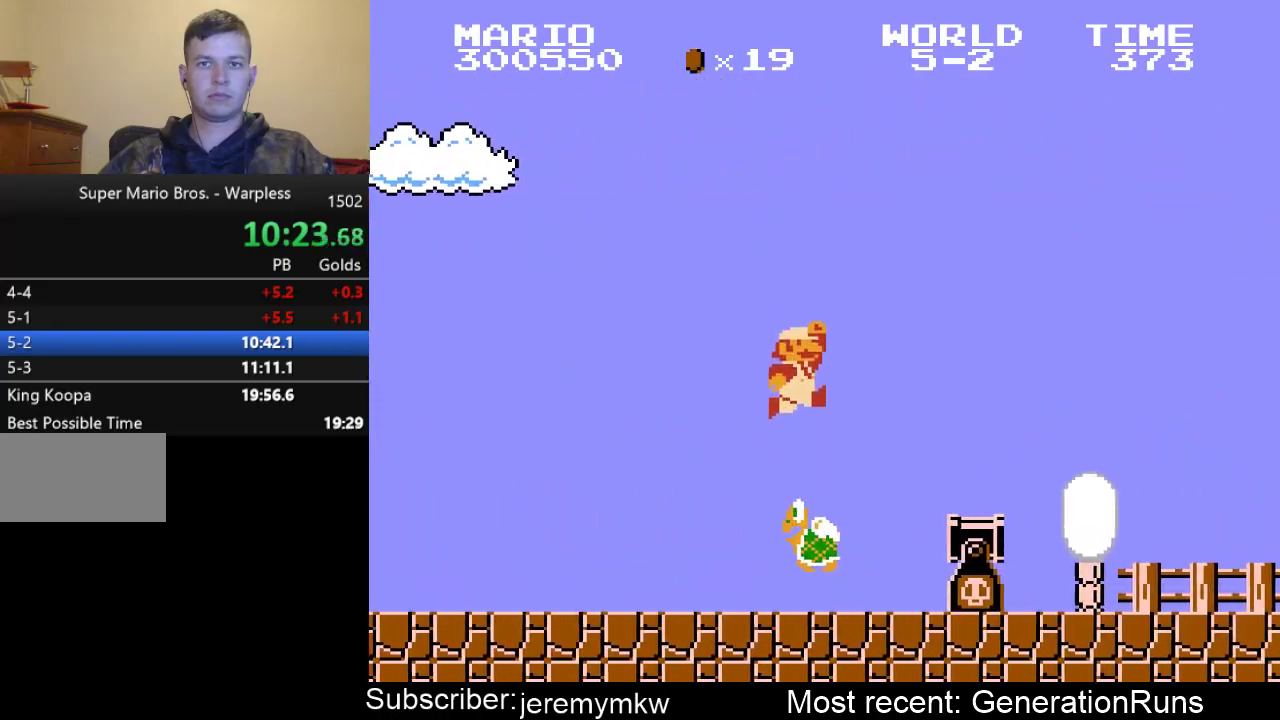
{"buttons": ["B", "DPAD_RIGHT"], "events": [[183, "A", "up"]]}
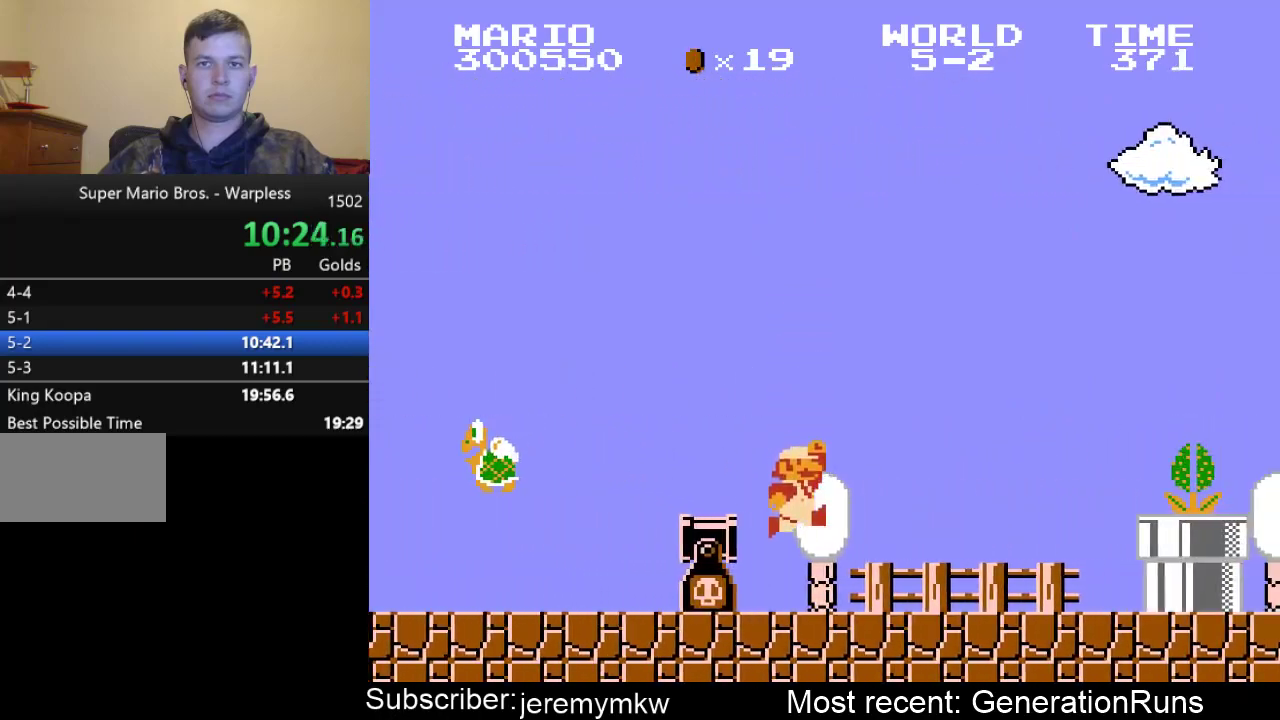
{"buttons": ["B", "DPAD_RIGHT"], "events": [[183, "A", "down"], [217, "B", "up"], [383, "B", "down"], [417, "A", "up"]]}
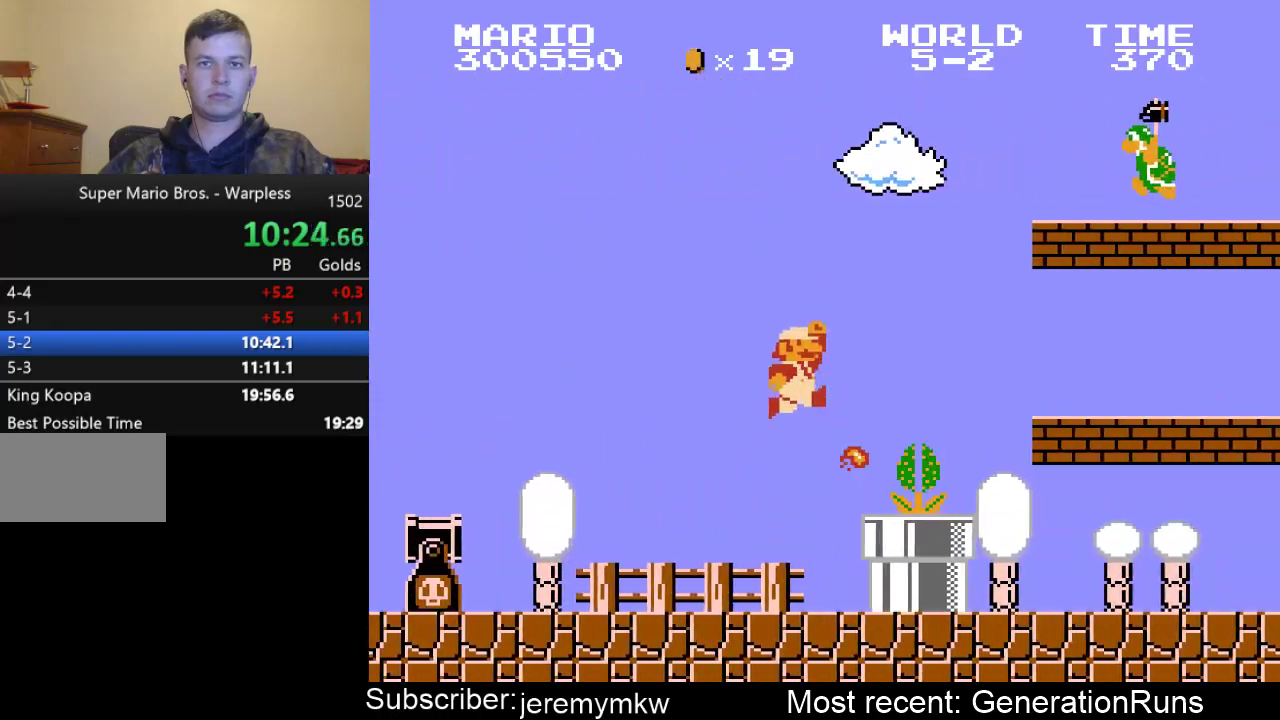
{"buttons": ["B", "DPAD_RIGHT"], "events": [[233, "DPAD_DOWN", "down"], [267, "DPAD_RIGHT", "up"], [400, "DPAD_RIGHT", "down"], [433, "DPAD_DOWN", "up"]]}
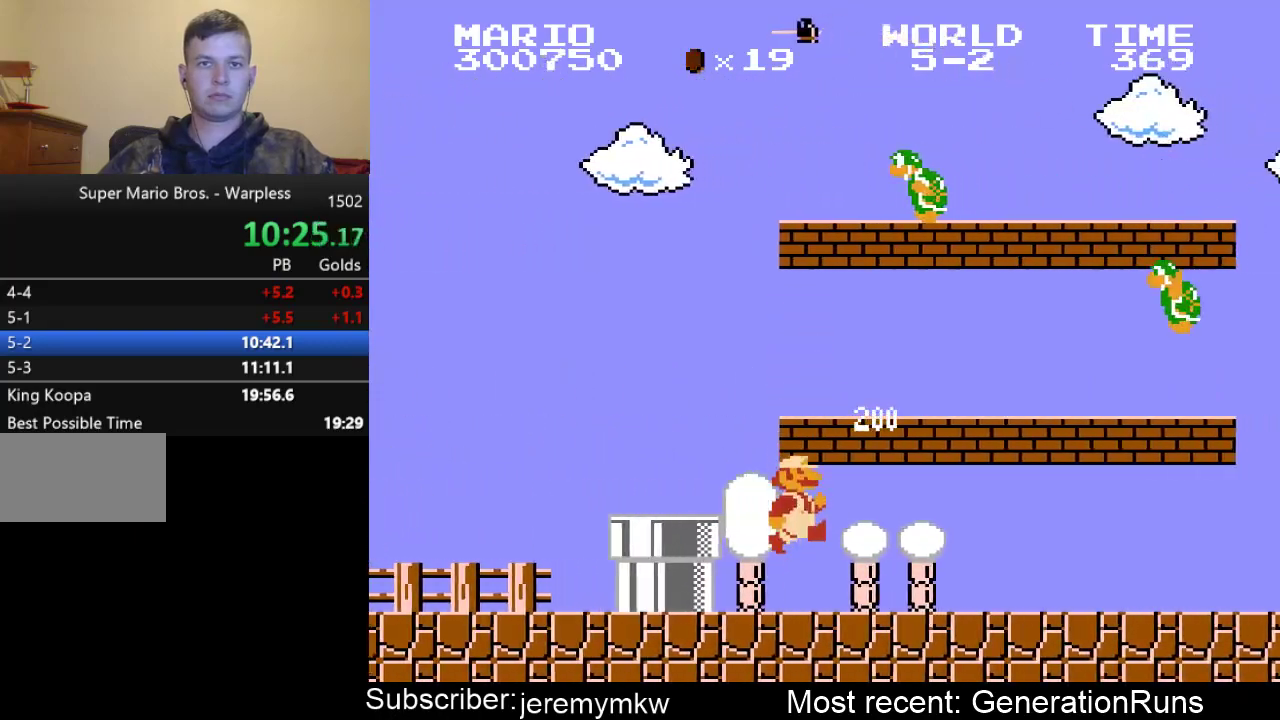
{"buttons": ["B", "DPAD_RIGHT"], "events": []}
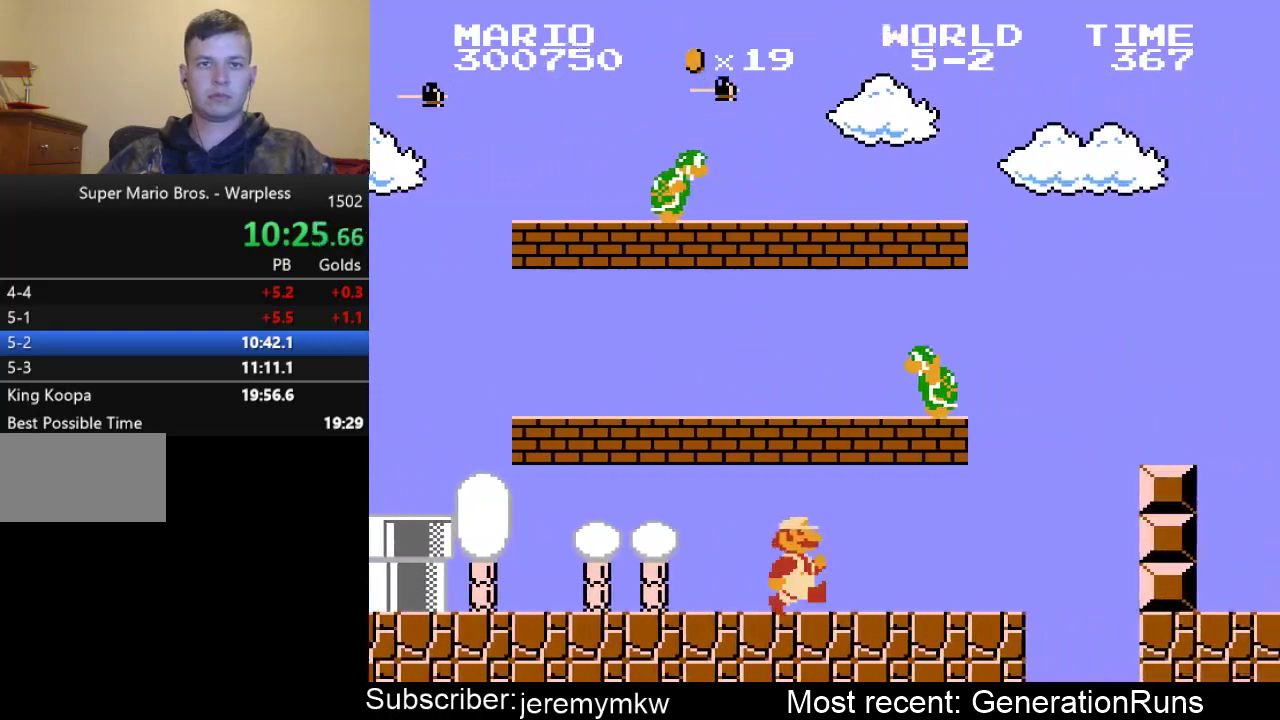
{"buttons": ["B", "DPAD_RIGHT"], "events": [[333, "A", "down"], [500, "A", "up"]]}
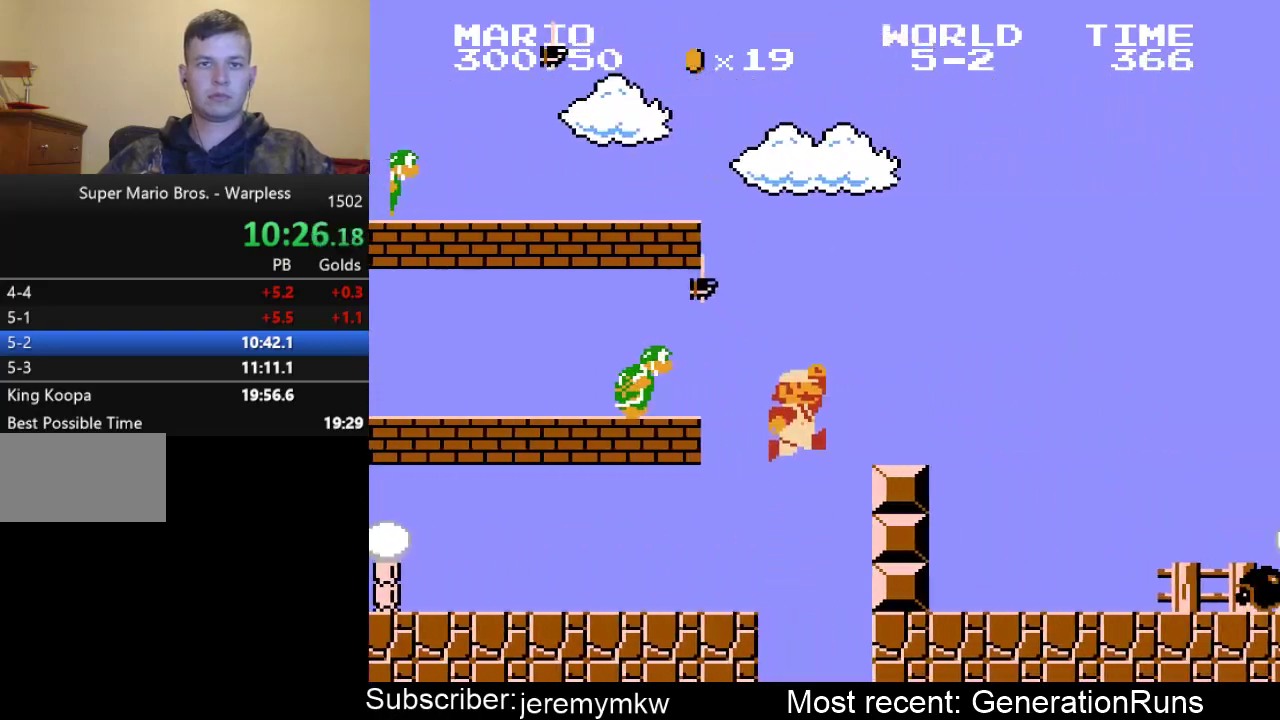
{"buttons": ["A", "B", "DPAD_RIGHT"], "events": [[267, "A", "down"]]}
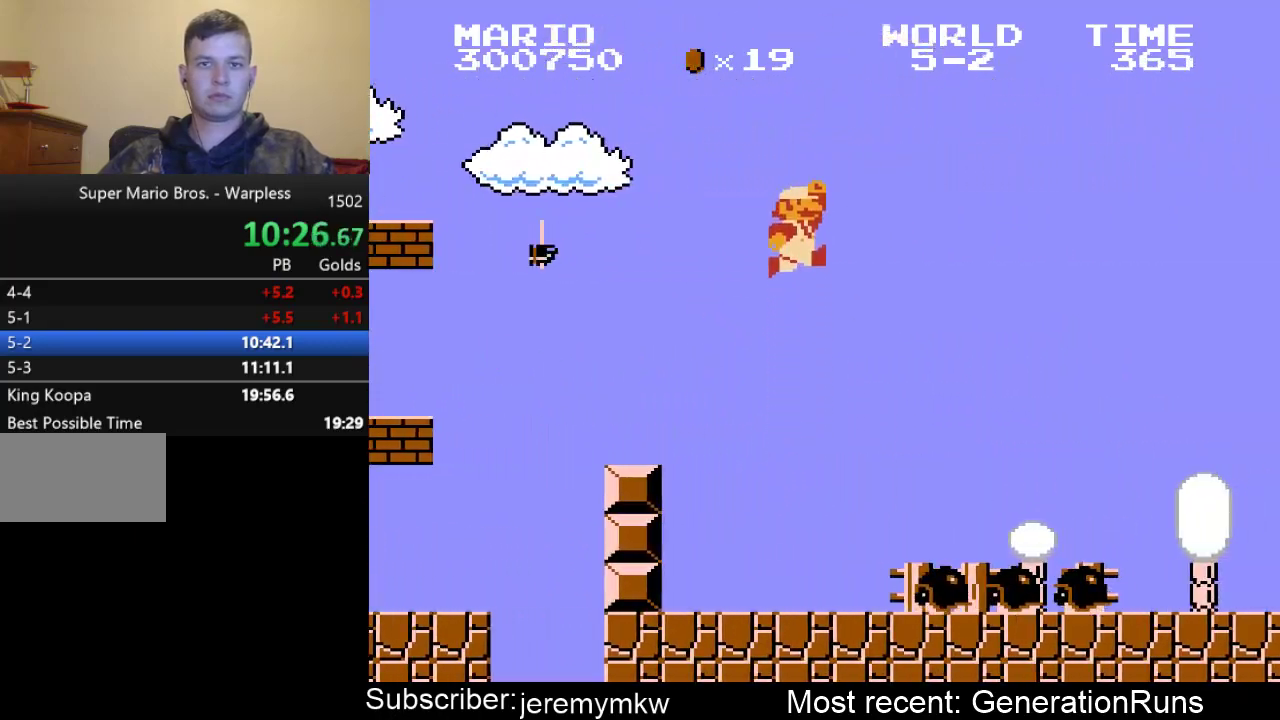
{"buttons": ["B", "DPAD_RIGHT"], "events": [[50, "A", "up"]]}
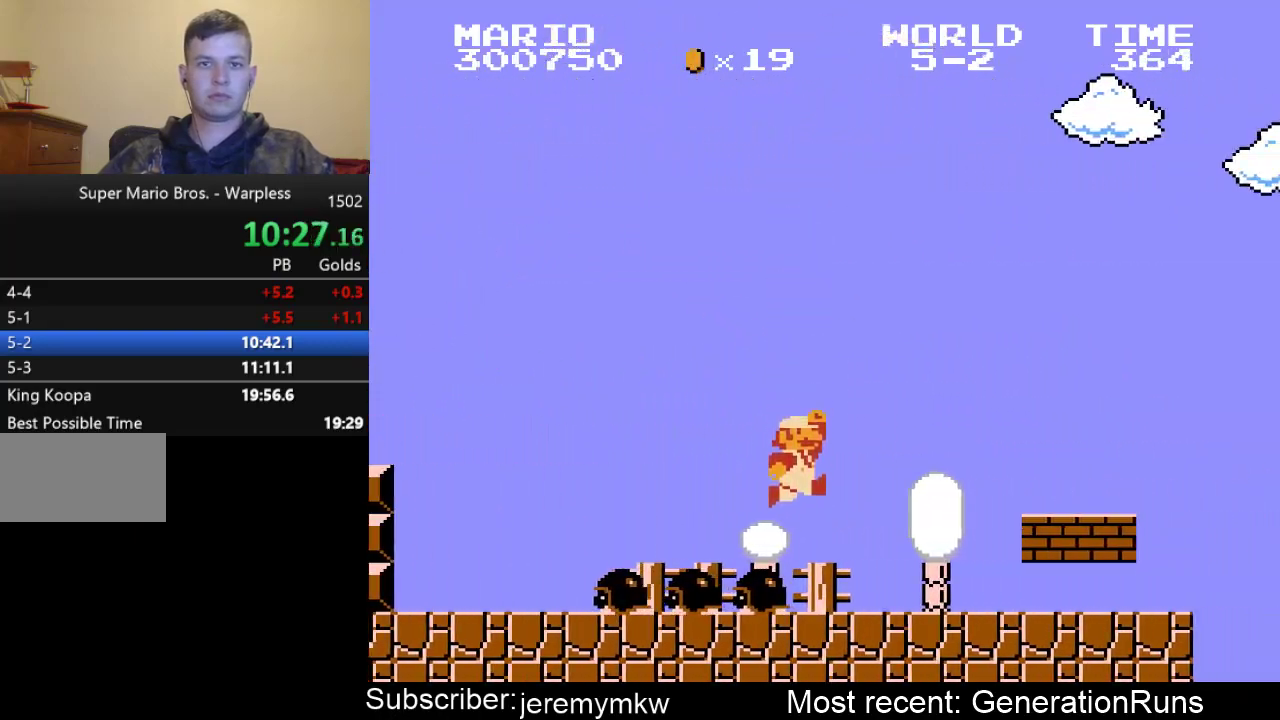
{"buttons": ["B", "DPAD_RIGHT"], "events": [[183, "A", "down"], [317, "A", "up"]]}
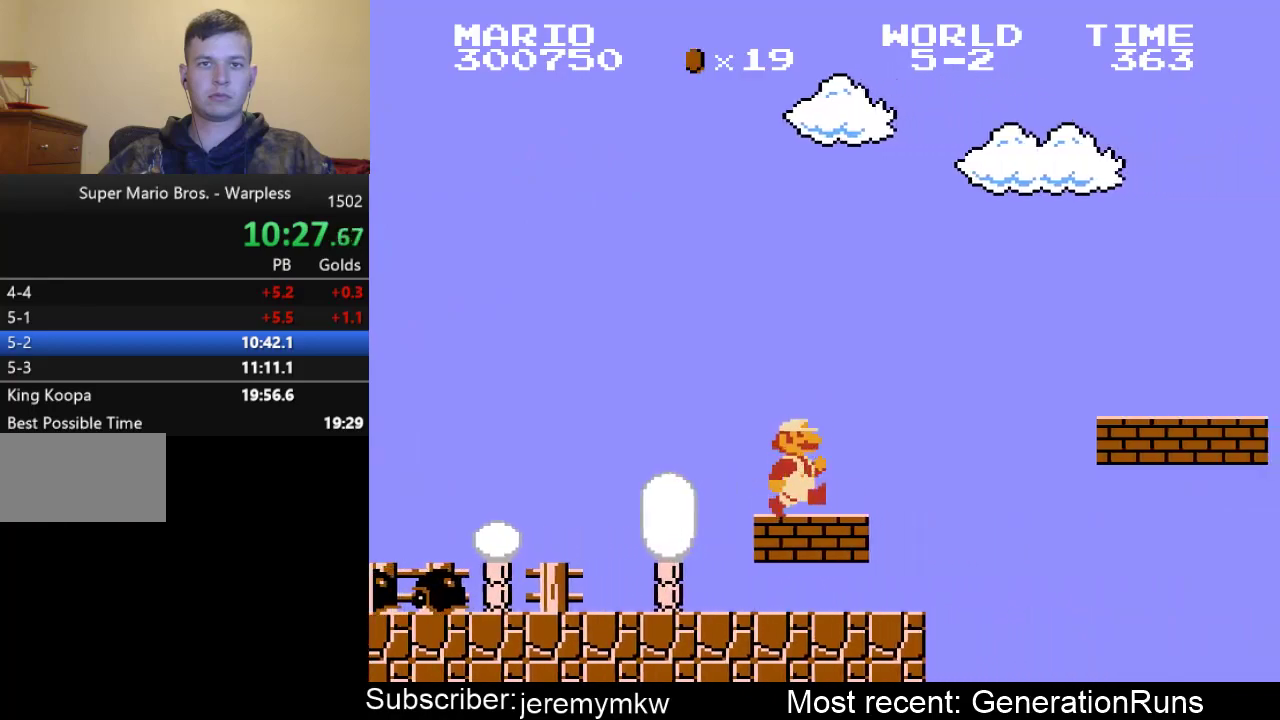
{"buttons": ["B", "DPAD_RIGHT"], "events": [[83, "A", "down"], [417, "A", "up"]]}
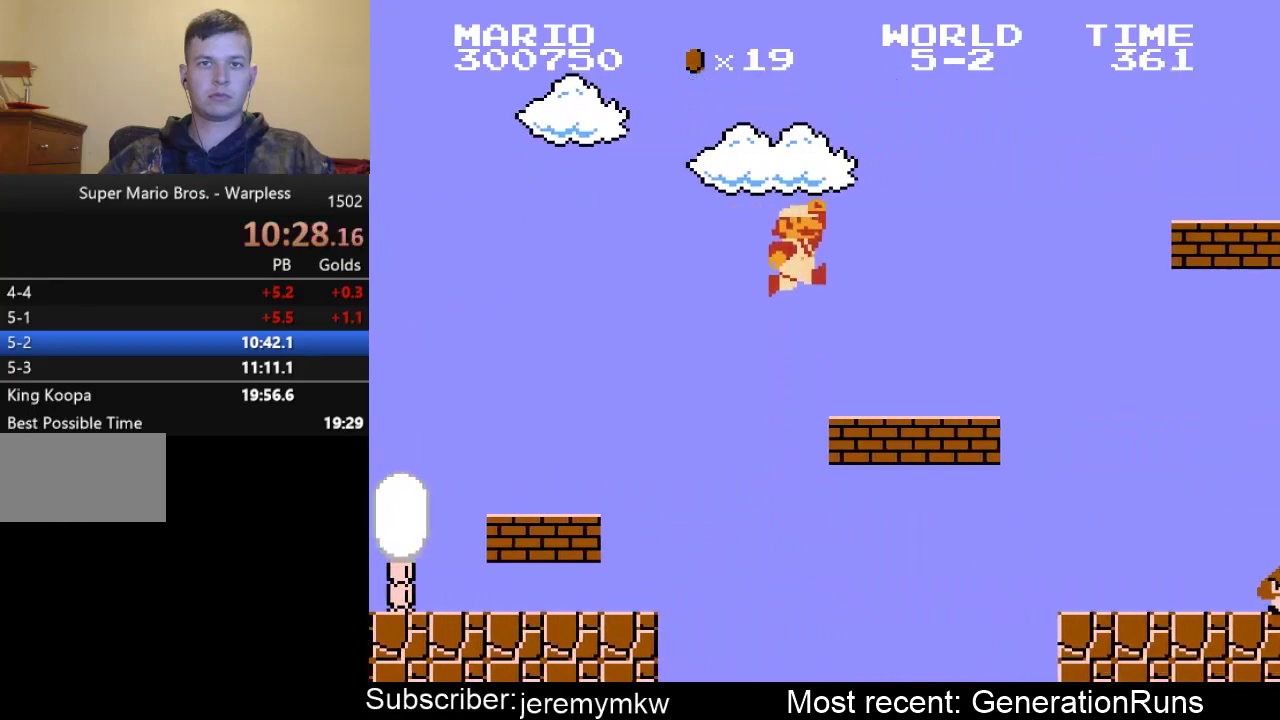
{"buttons": ["A", "B", "DPAD_RIGHT"], "events": [[233, "A", "down"]]}
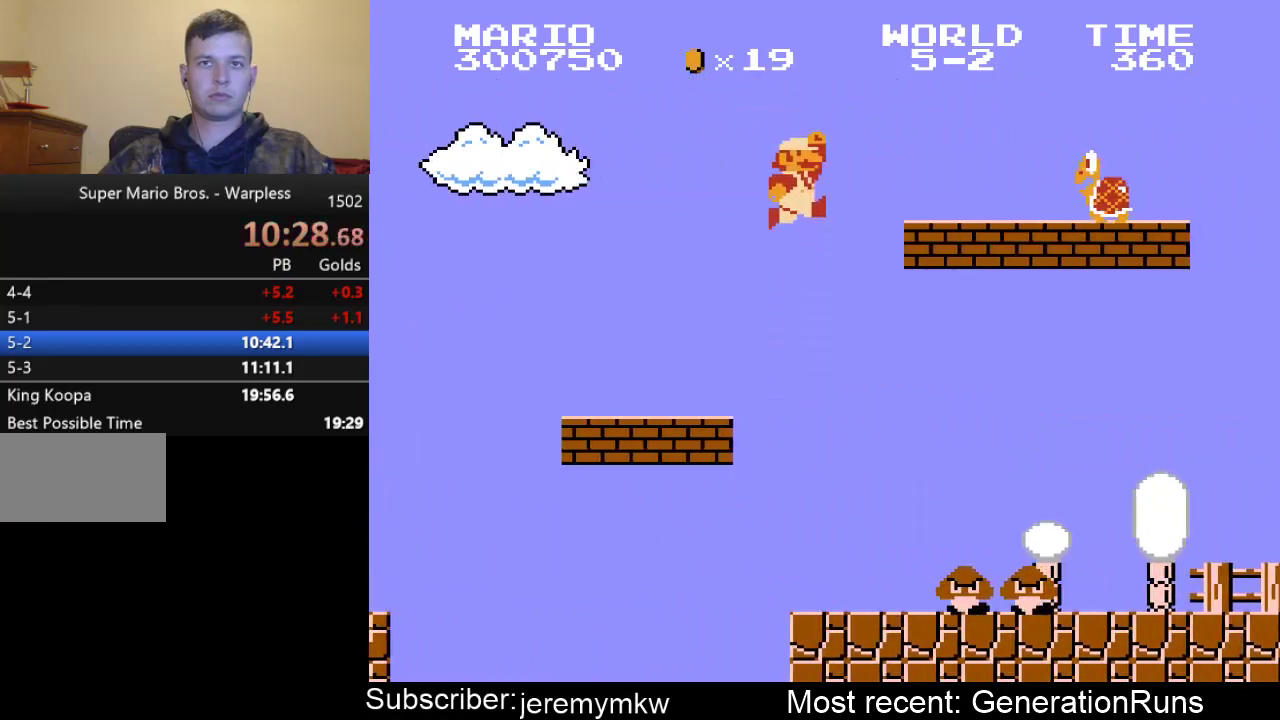
{"buttons": ["B", "DPAD_RIGHT"], "events": [[133, "A", "up"], [133, "B", "up"], [233, "B", "down"]]}
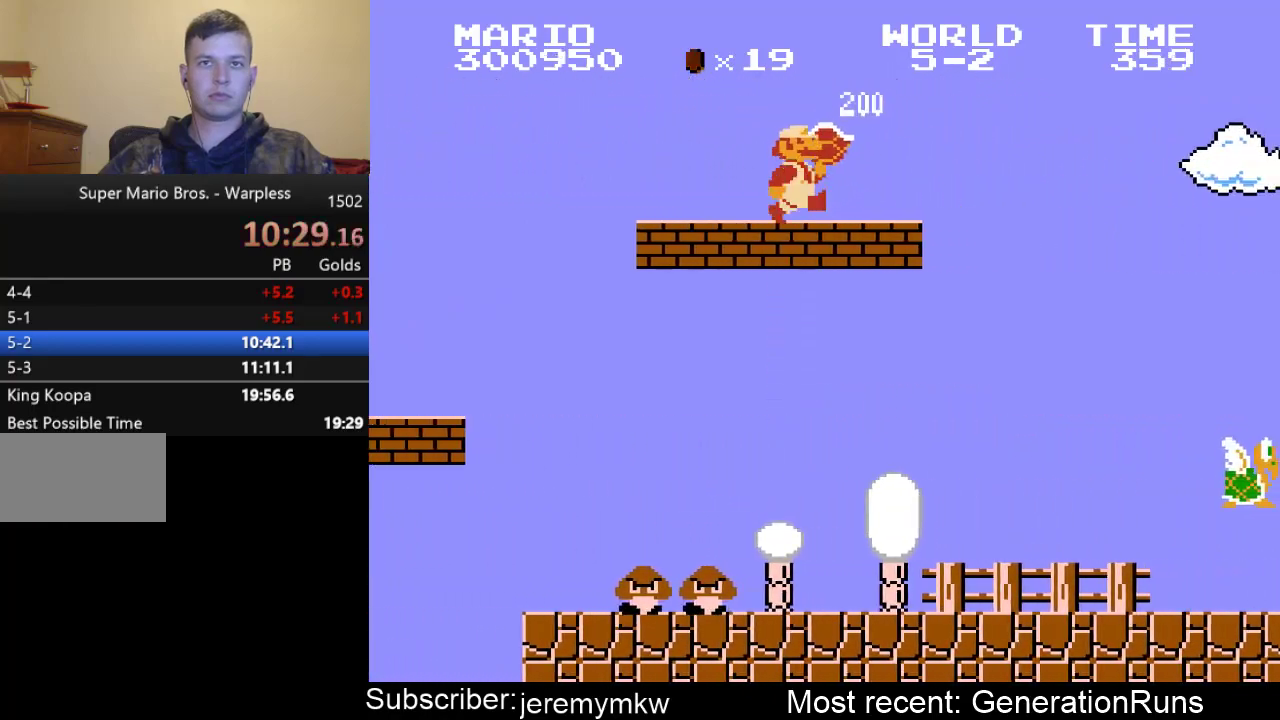
{"buttons": ["A", "B", "DPAD_RIGHT"], "events": [[167, "A", "down"]]}
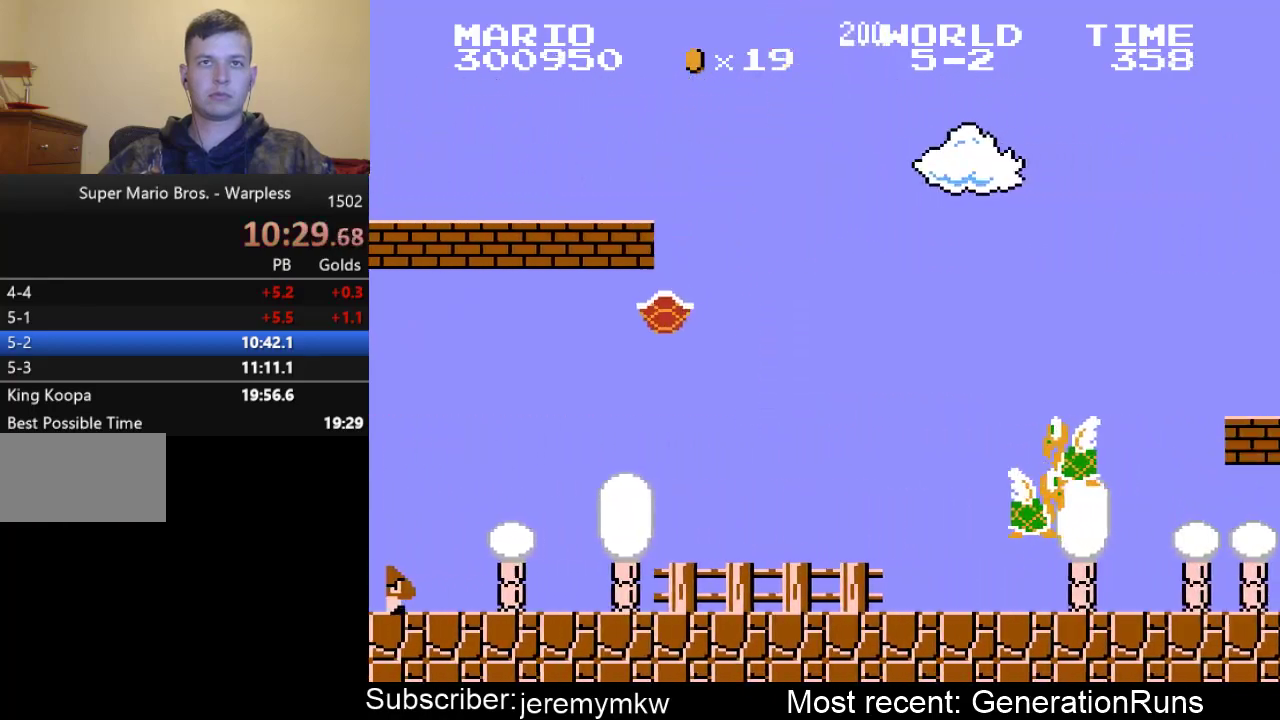
{"buttons": ["B", "DPAD_RIGHT"], "events": [[200, "A", "up"]]}
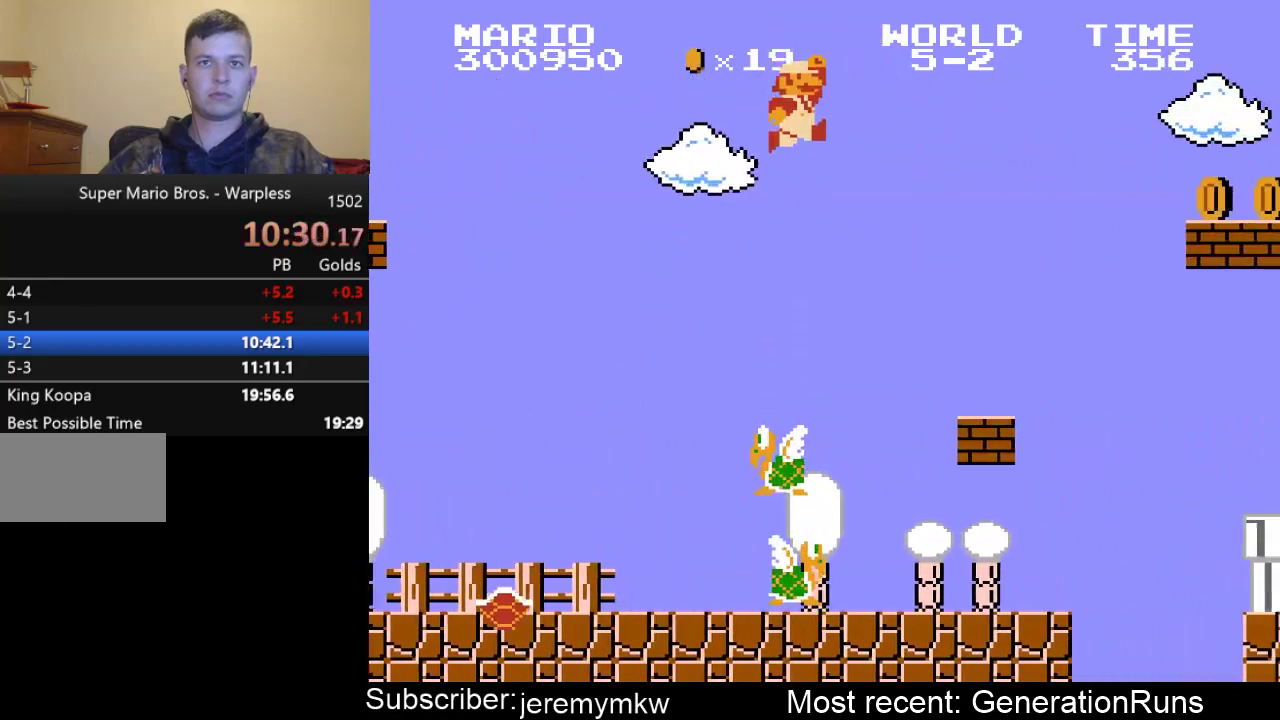
{"buttons": ["A", "B", "DPAD_RIGHT"], "events": [[50, "DPAD_DOWN", "down"], [50, "DPAD_RIGHT", "up"], [83, "DPAD_DOWN", "up"], [83, "DPAD_LEFT", "down"], [217, "DPAD_LEFT", "up"], [283, "DPAD_RIGHT", "down"], [417, "A", "down"]]}
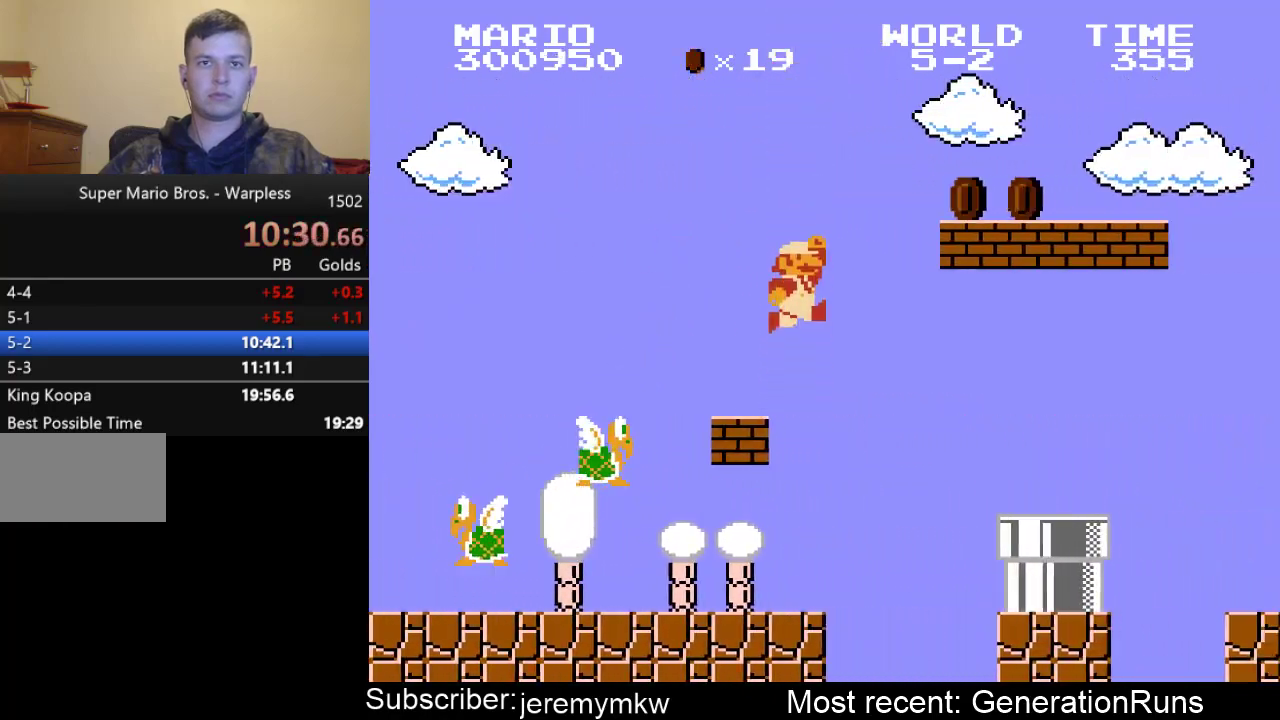
{"buttons": ["B", "DPAD_RIGHT"], "events": [[350, "A", "up"]]}
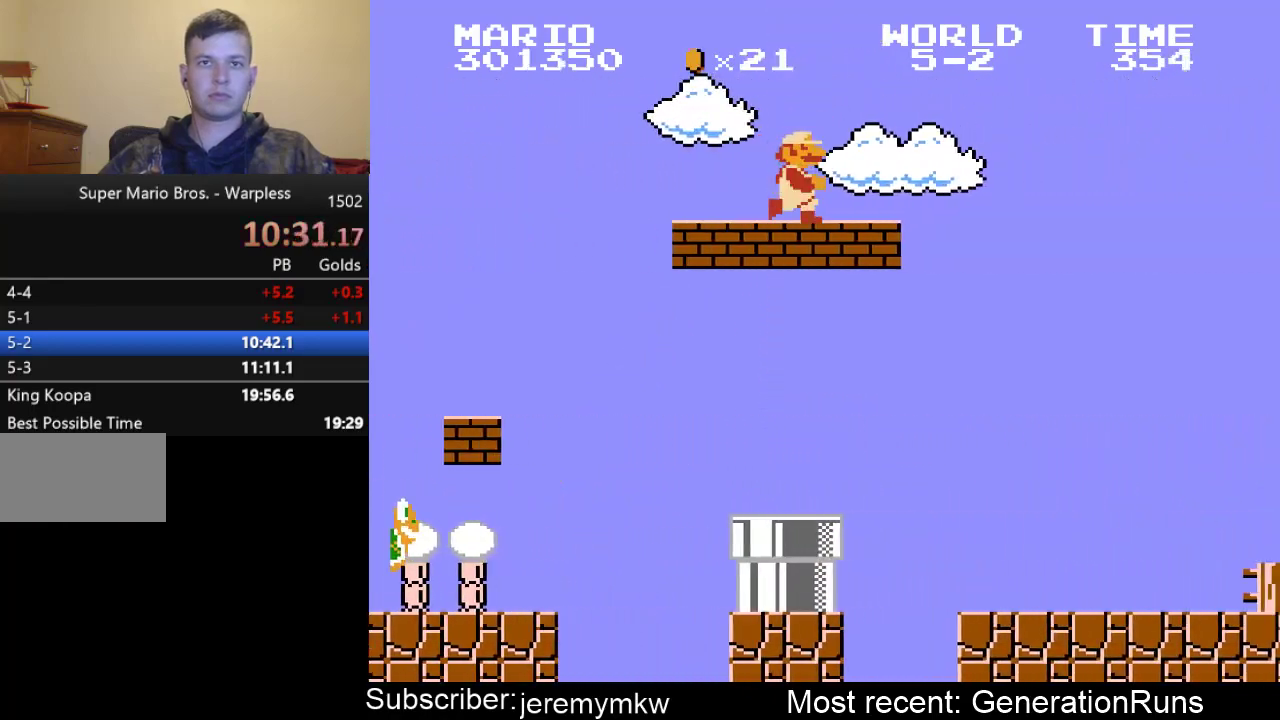
{"buttons": ["A", "B", "DPAD_RIGHT"], "events": [[217, "A", "down"]]}
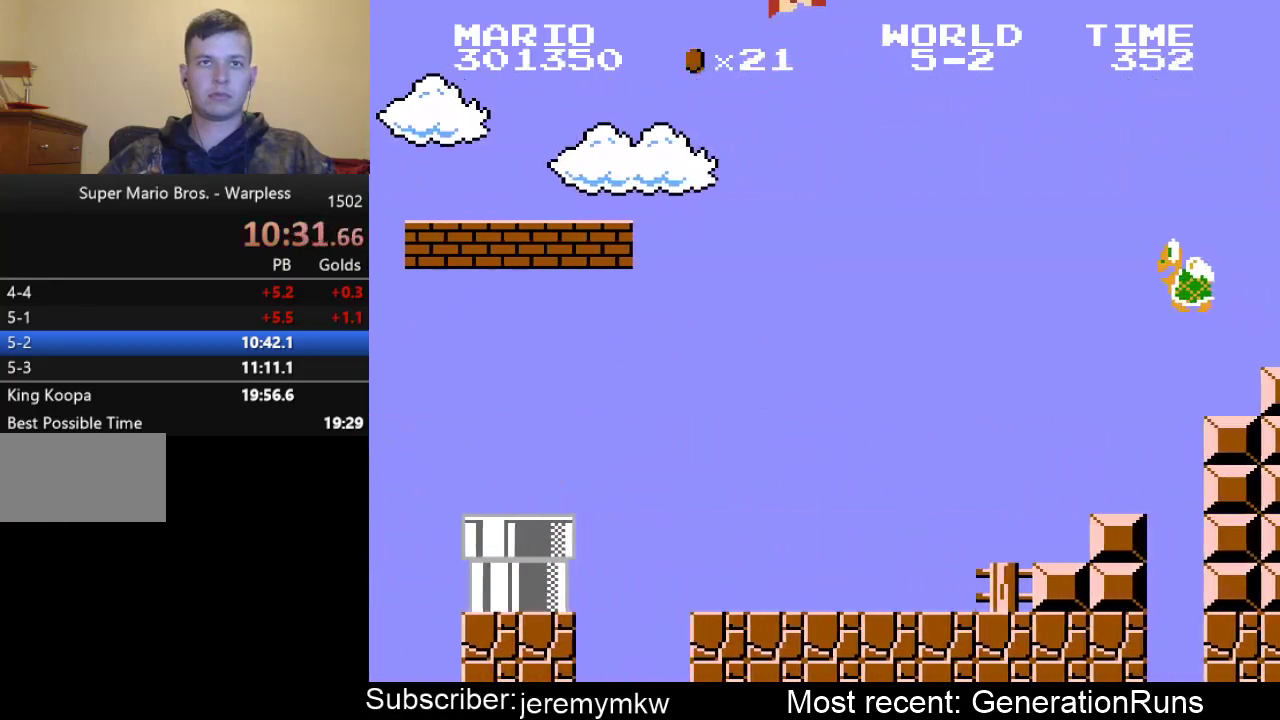
{"buttons": ["A", "B", "DPAD_RIGHT"], "events": []}
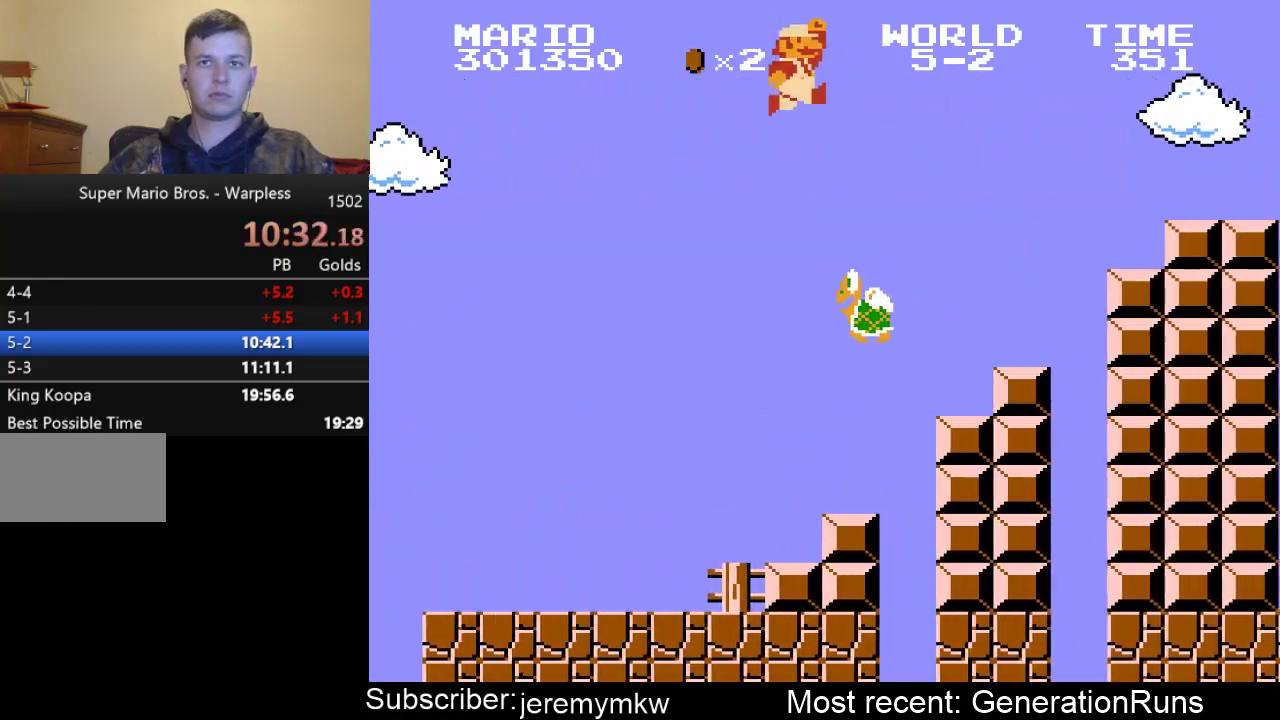
{"buttons": ["A", "B", "DPAD_RIGHT"], "events": [[300, "A", "up"], [400, "A", "down"]]}
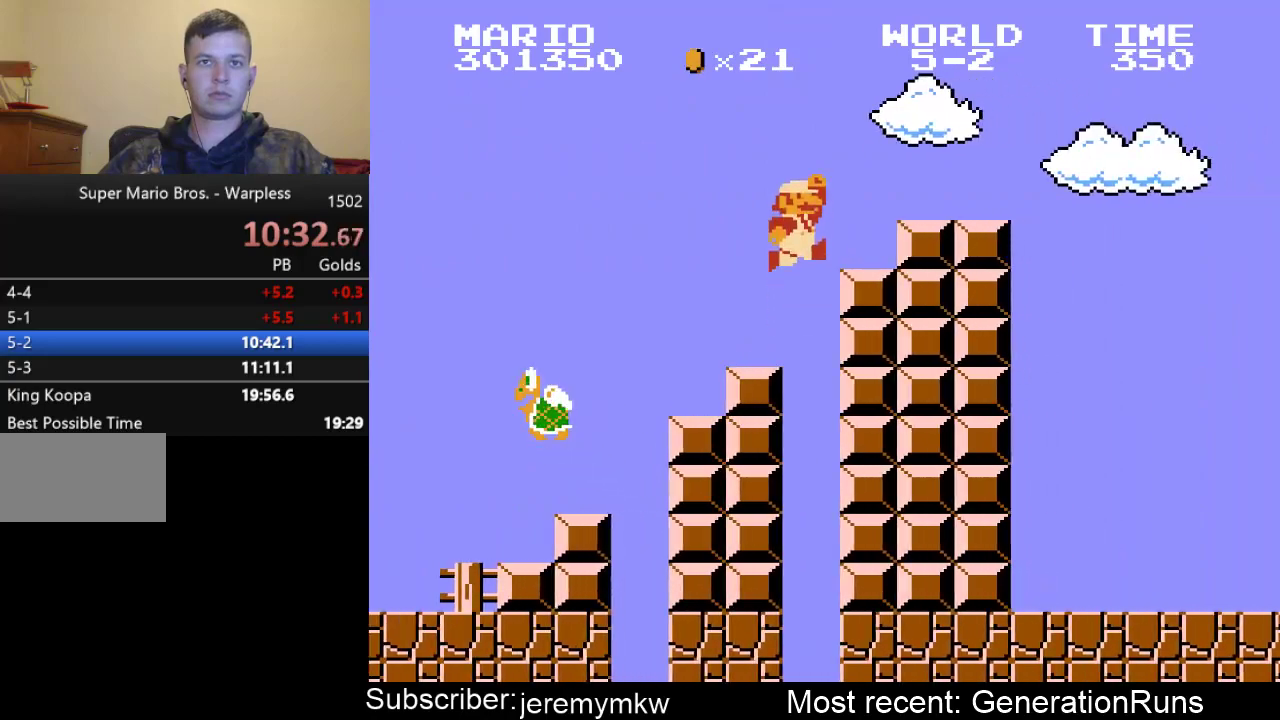
{"buttons": ["A", "B", "DPAD_RIGHT"], "events": [[133, "A", "up"], [433, "A", "down"]]}
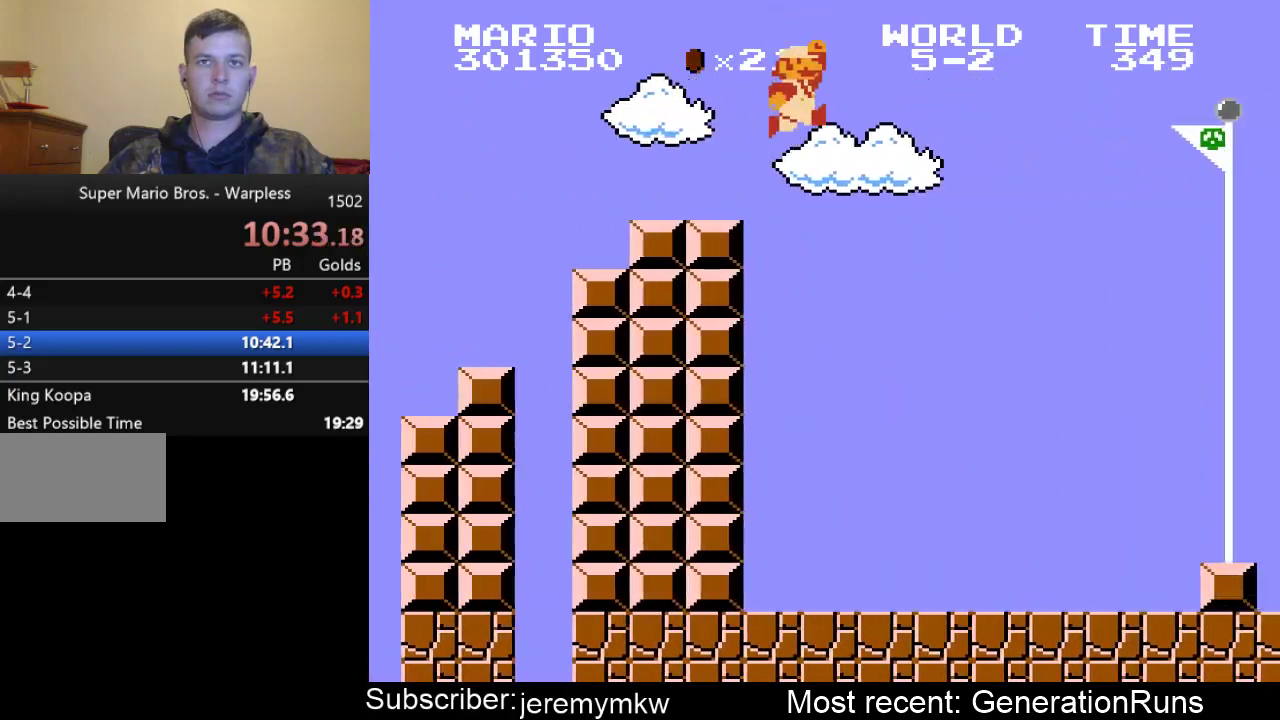
{"buttons": ["A", "B", "DPAD_RIGHT"], "events": []}
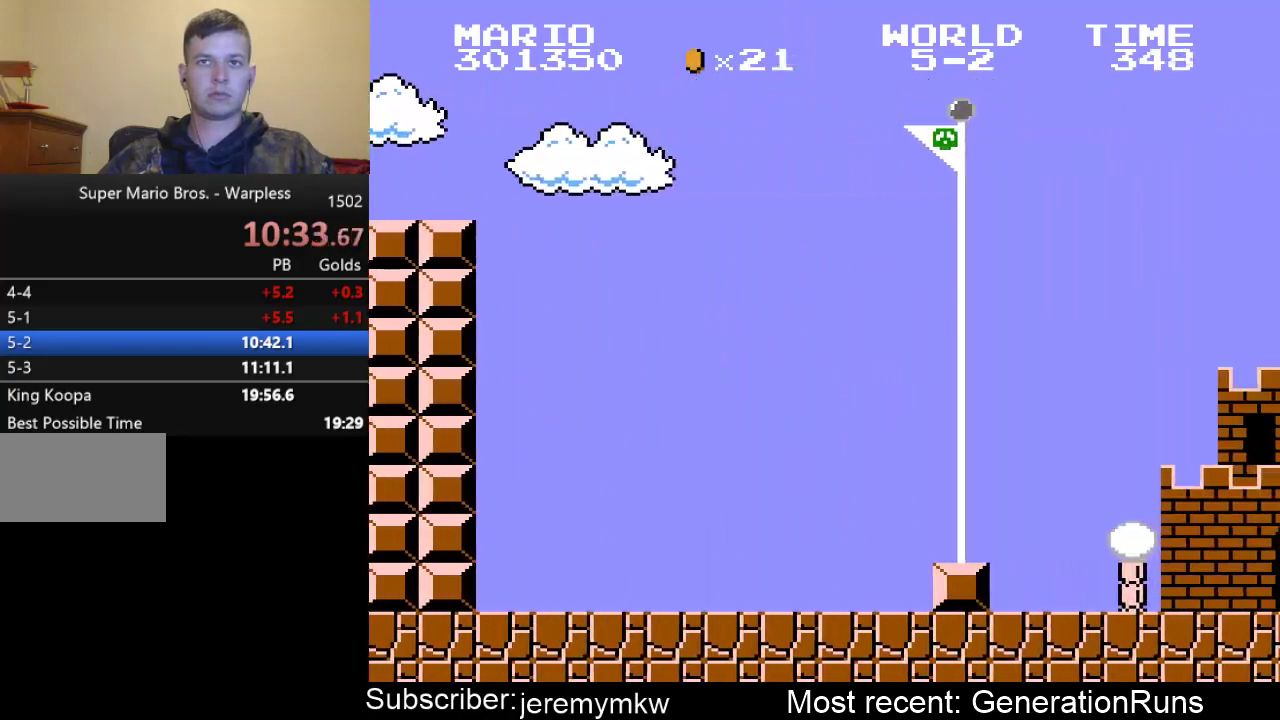
{"buttons": [], "events": [[317, "A", "up"], [383, "B", "up"], [383, "DPAD_RIGHT", "up"]]}